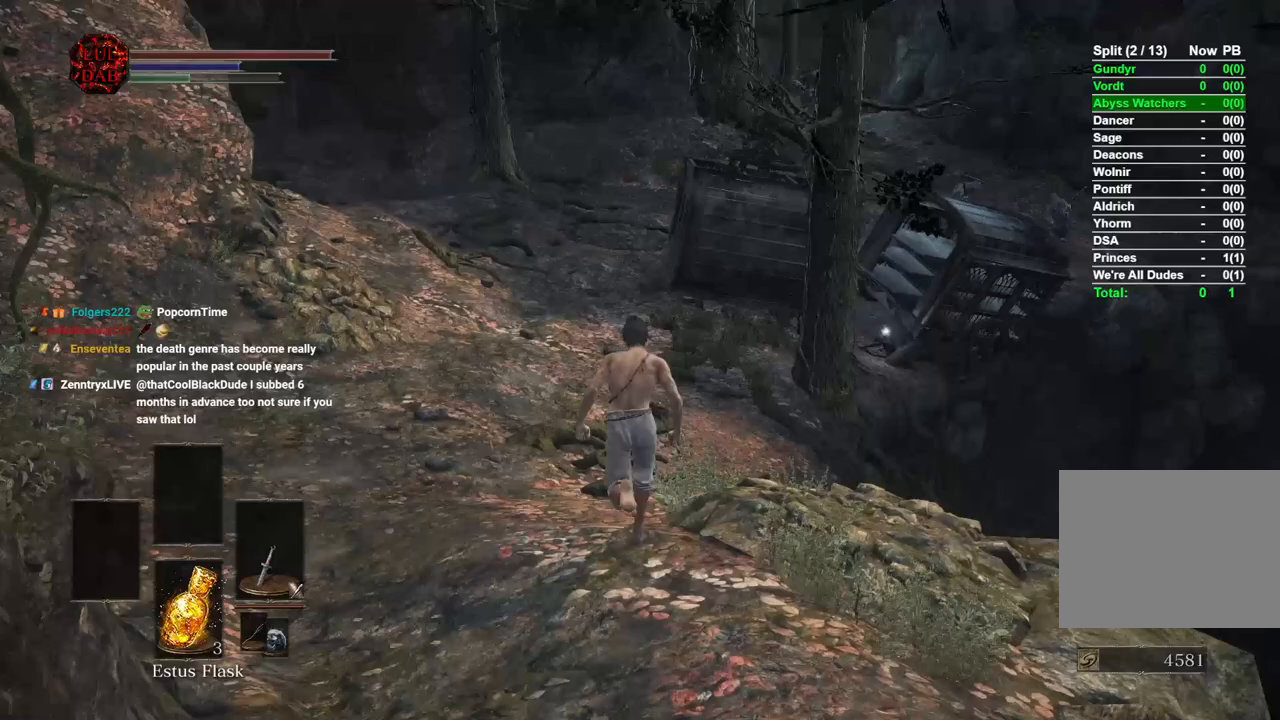
Gameplay with a controller (PlayStation layout); each line is a JSON object with the inputs held at the frame after it. "events" lists button and stick changes between this image and that frame as [ms after this image, input, new state], when the widget could be followed in between.
{"buttons": [], "left_stick": "up", "right_stick": "center", "events": [[150, "right_stick", "center"], [167, "CIRCLE", "up"], [367, "right_stick", "right"], [500, "right_stick", "center"]]}
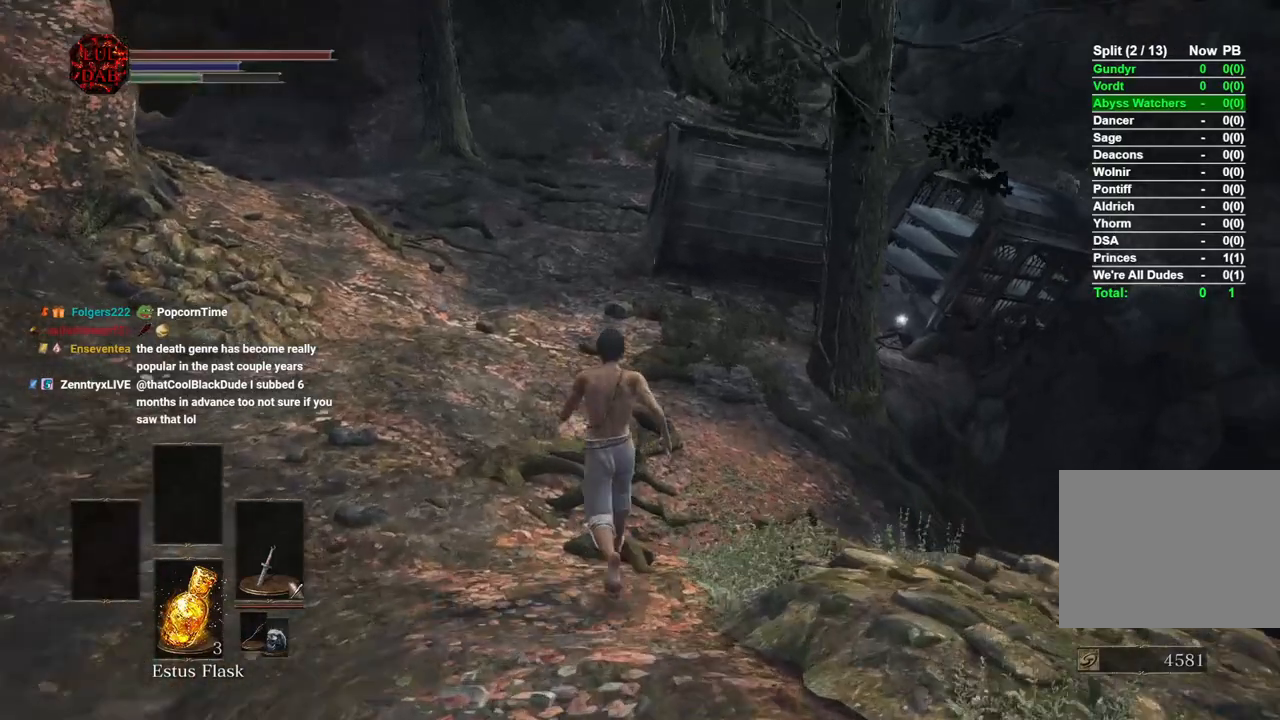
{"buttons": ["CIRCLE"], "left_stick": "up", "right_stick": "right", "events": [[167, "right_stick", "right"], [283, "CIRCLE", "down"], [283, "right_stick", "center"], [500, "right_stick", "right"]]}
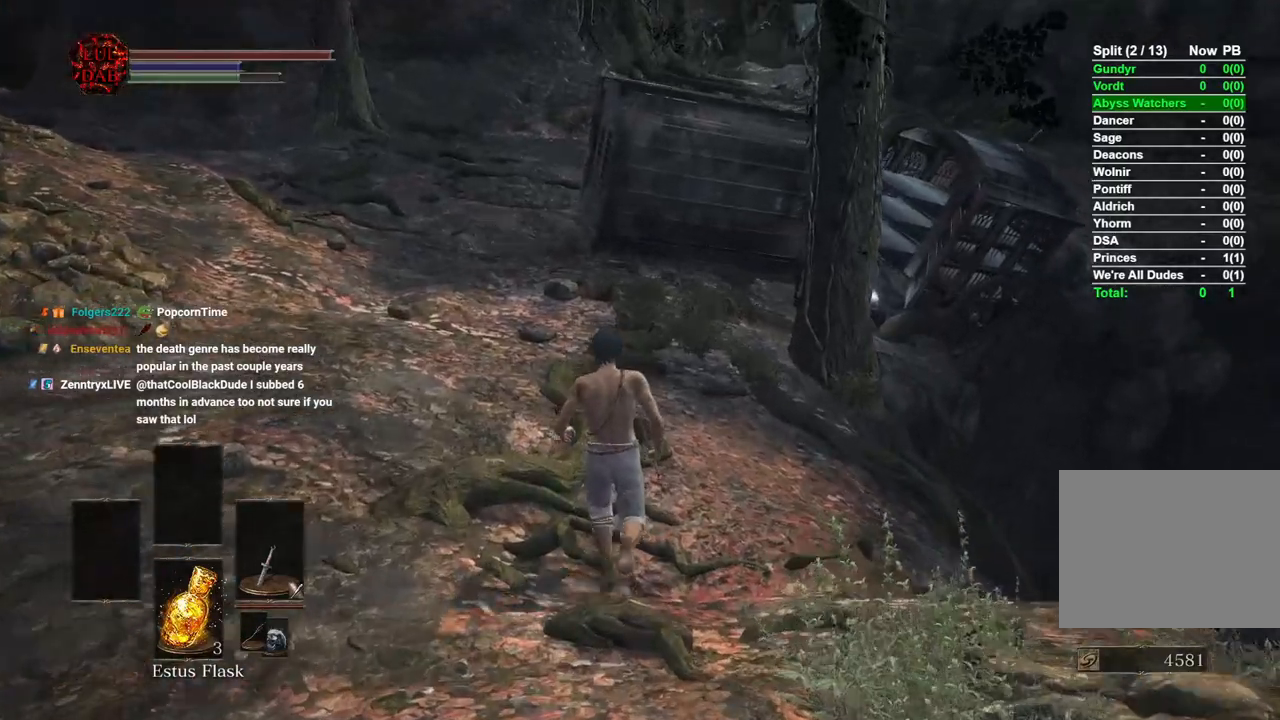
{"buttons": ["CIRCLE"], "left_stick": "up", "right_stick": "right", "events": []}
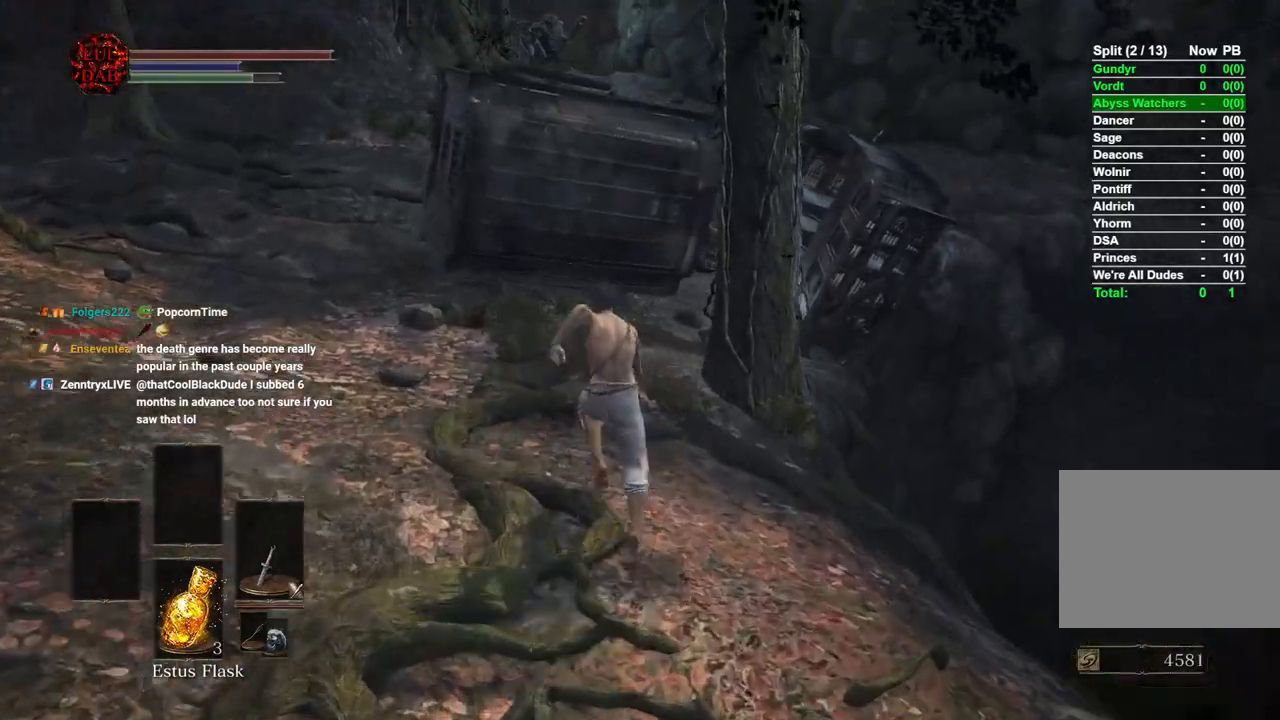
{"buttons": ["CIRCLE"], "left_stick": "up", "right_stick": "right", "events": []}
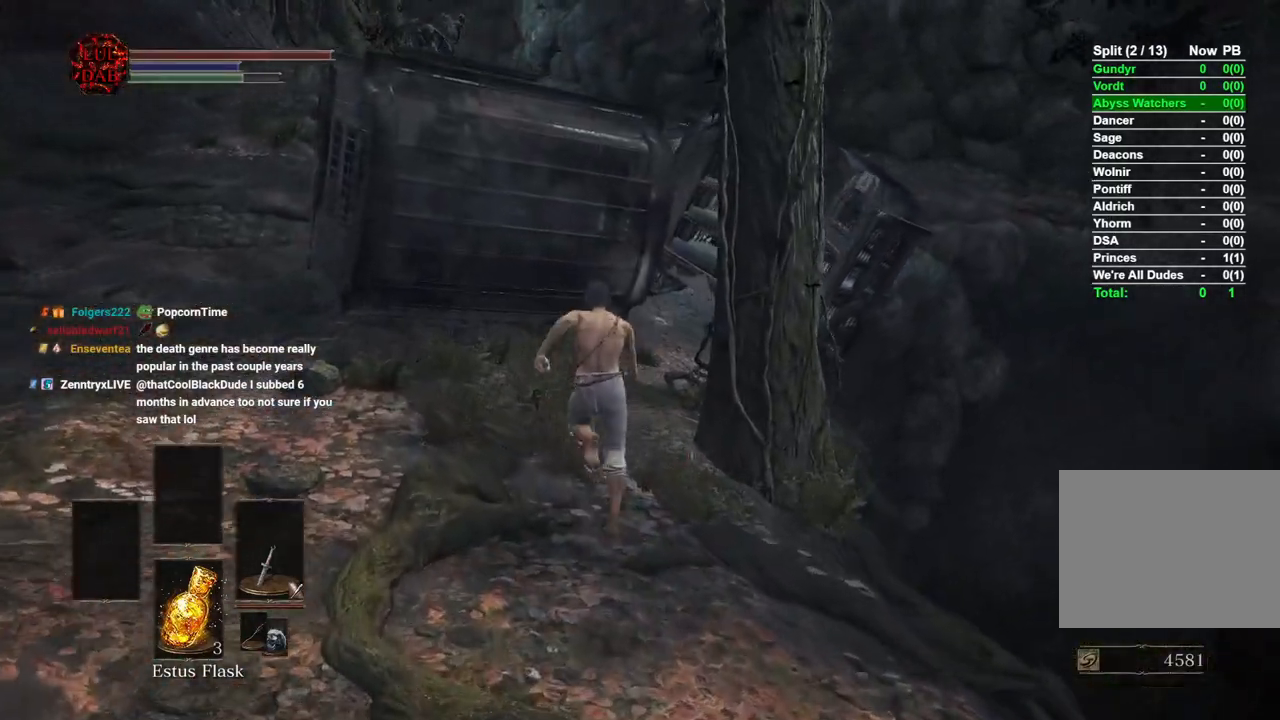
{"buttons": ["CIRCLE"], "left_stick": "up", "right_stick": "center", "events": [[400, "right_stick", "center"]]}
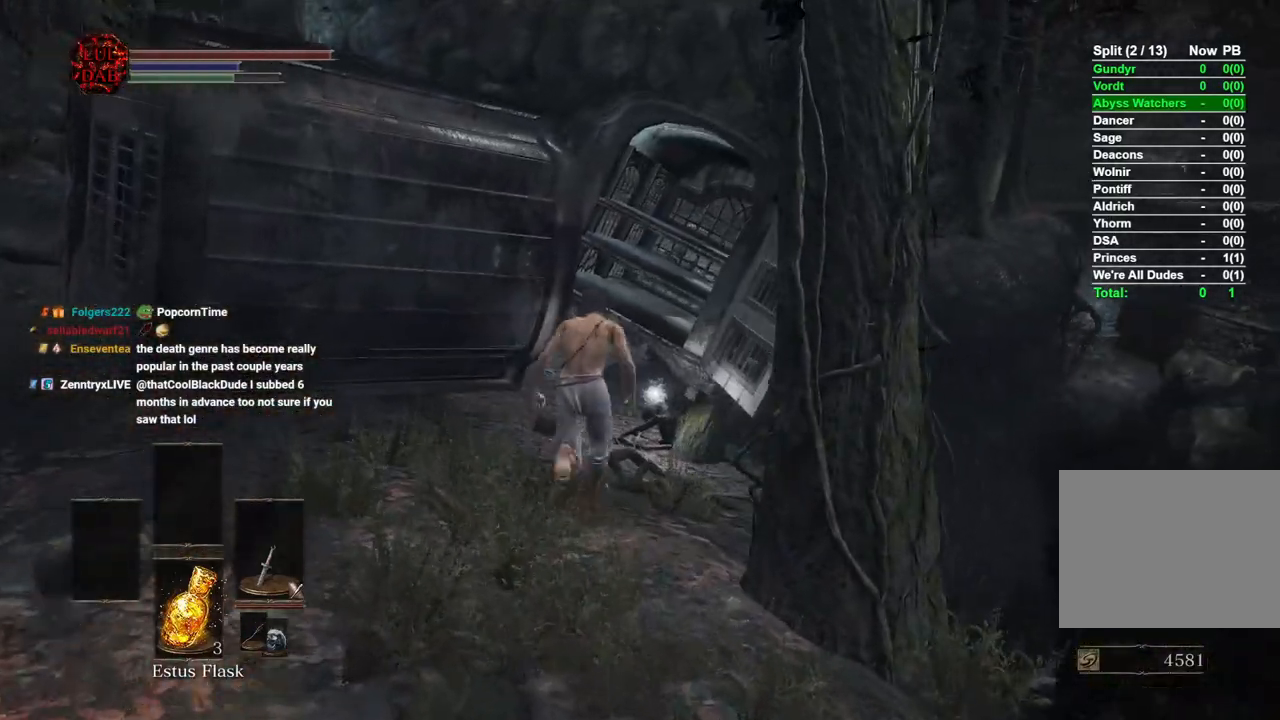
{"buttons": ["CIRCLE"], "left_stick": "up", "right_stick": "center", "events": [[383, "CROSS", "down"], [500, "CROSS", "up"]]}
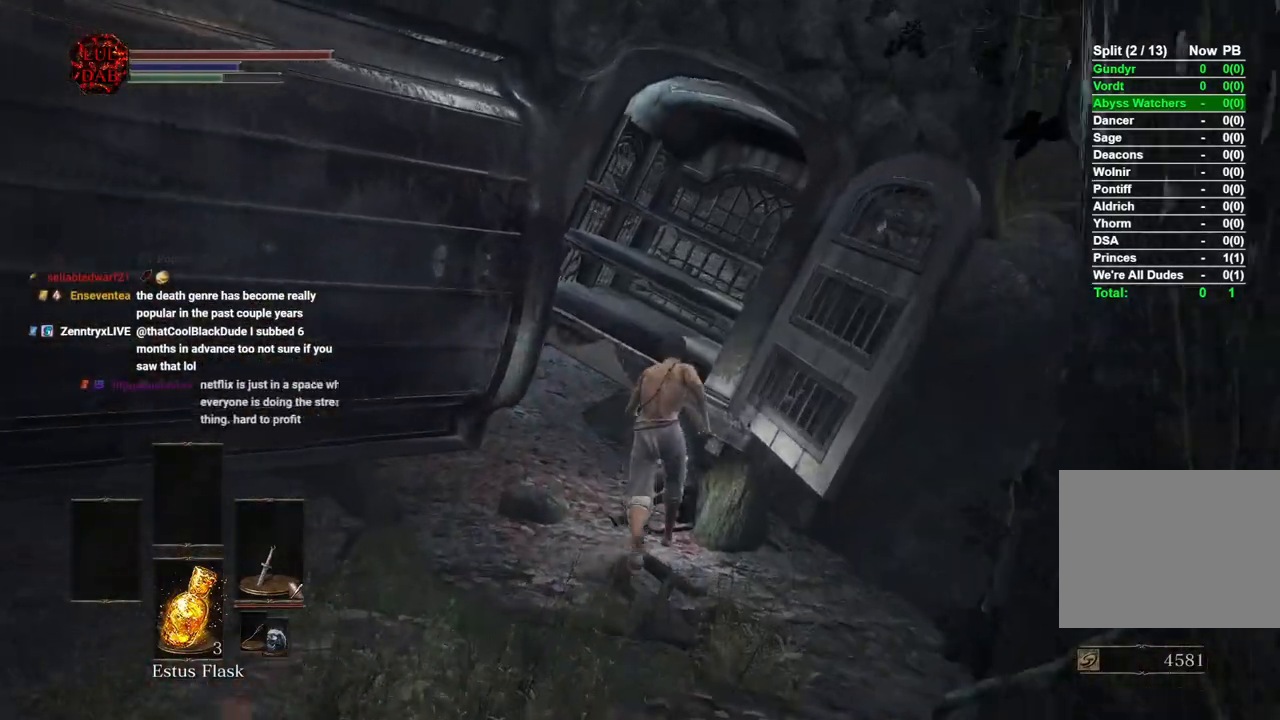
{"buttons": ["CROSS", "CIRCLE"], "left_stick": "down-left", "right_stick": "center", "events": [[100, "CROSS", "down"], [183, "CROSS", "up"], [283, "CROSS", "down"], [283, "left_stick", "left"], [367, "CROSS", "up"], [433, "left_stick", "down-left"], [467, "CROSS", "down"]]}
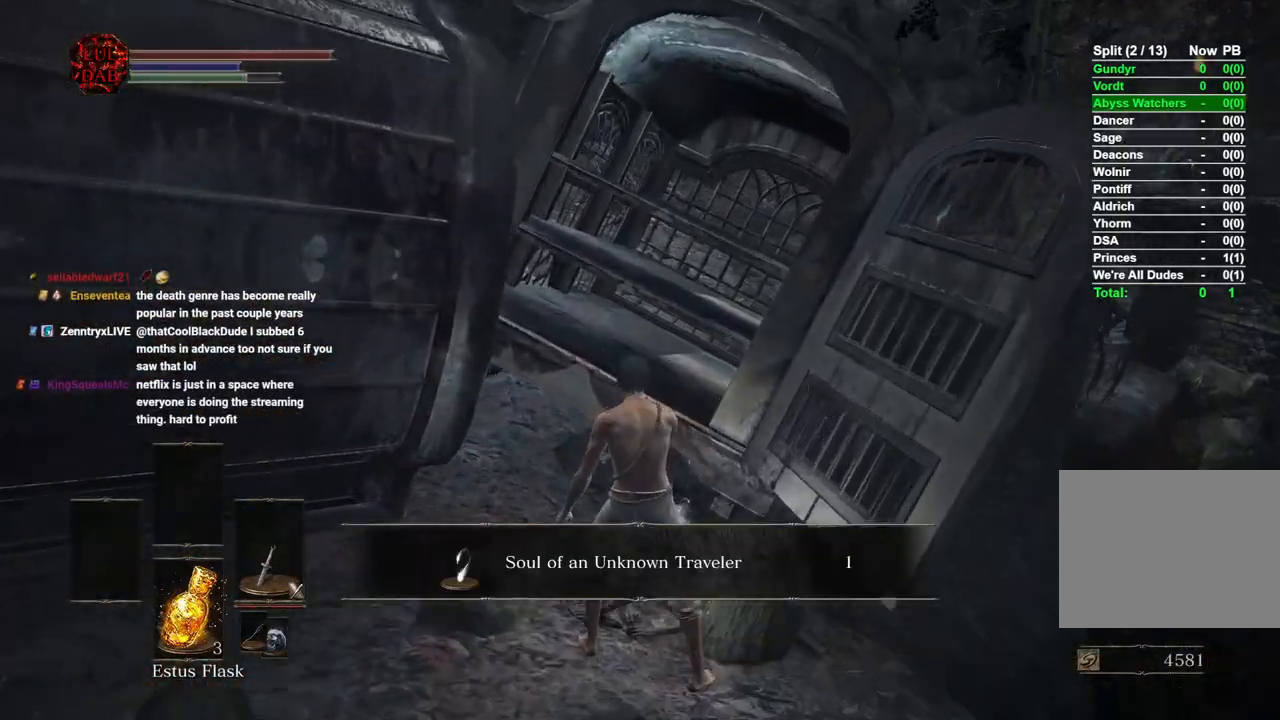
{"buttons": ["CIRCLE"], "left_stick": "down", "right_stick": "center", "events": [[50, "CROSS", "up"], [133, "left_stick", "down"], [150, "CROSS", "down"], [233, "CROSS", "up"], [350, "CROSS", "down"], [450, "CROSS", "up"]]}
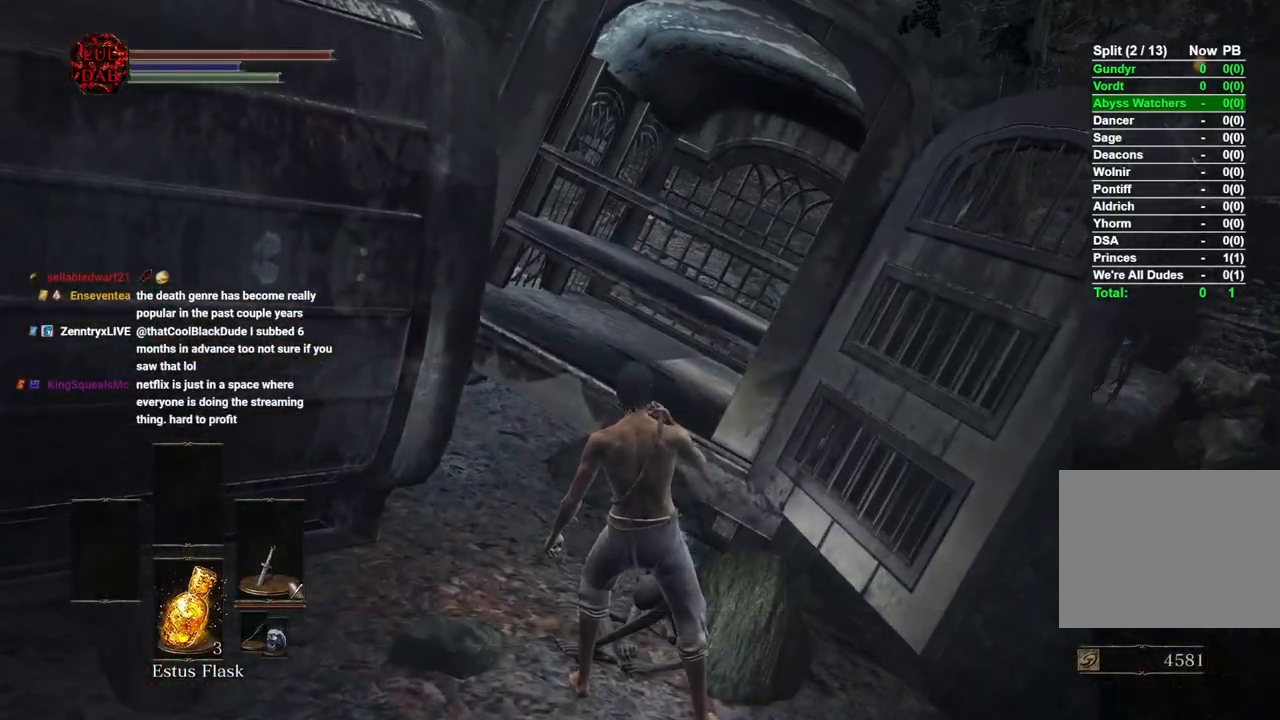
{"buttons": ["CIRCLE"], "left_stick": "down-left", "right_stick": "center", "events": [[417, "left_stick", "down-left"]]}
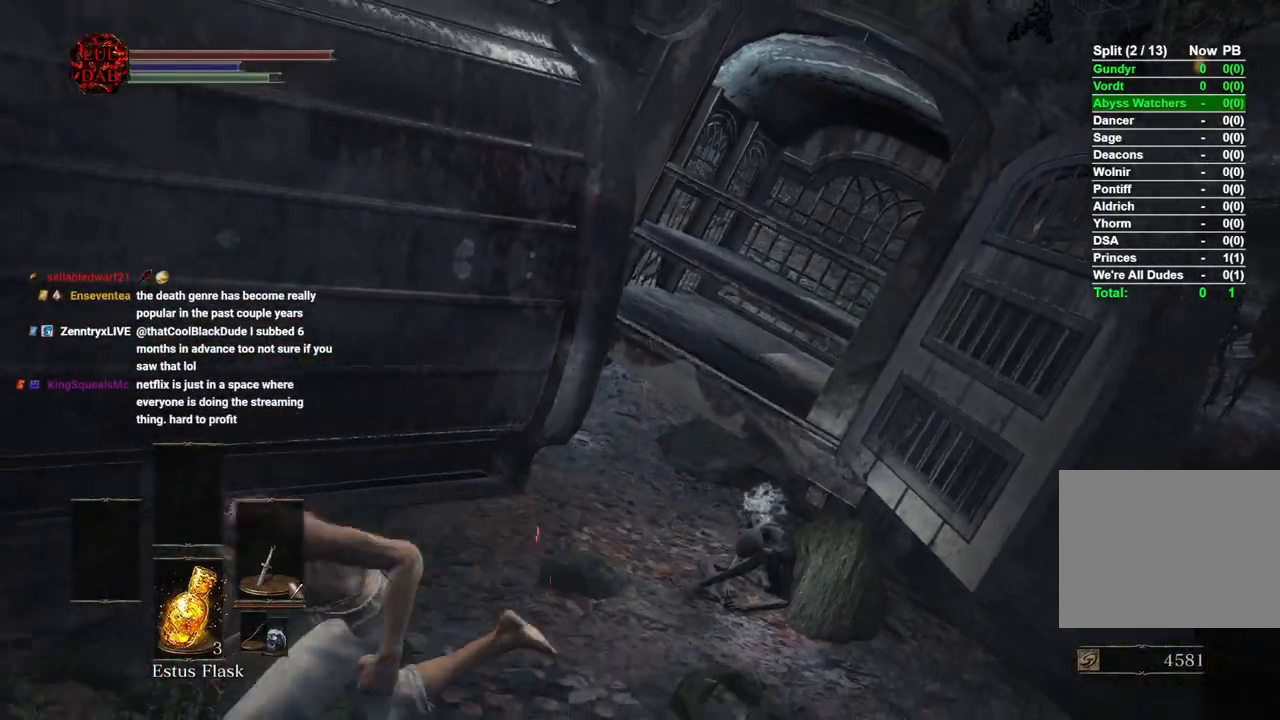
{"buttons": [], "left_stick": "up-left", "right_stick": "right", "events": [[317, "left_stick", "left"], [400, "CIRCLE", "up"], [483, "left_stick", "up-left"], [500, "right_stick", "right"]]}
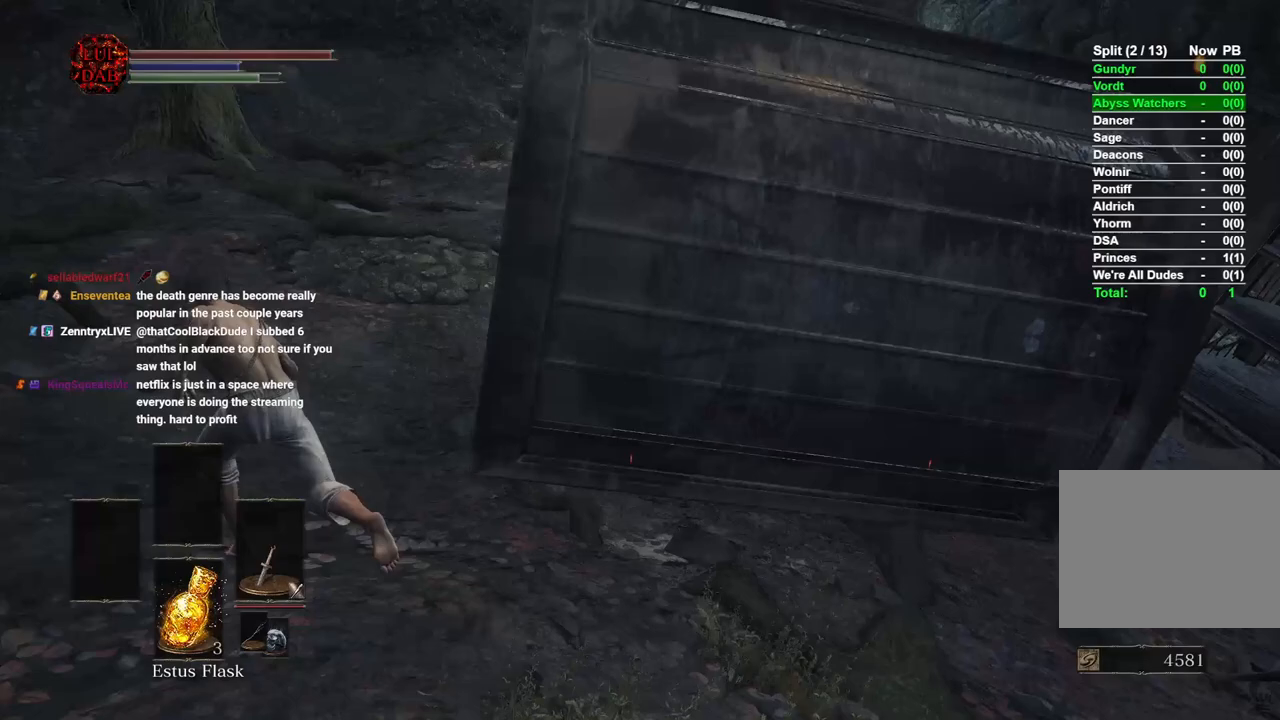
{"buttons": ["CIRCLE"], "left_stick": "up", "right_stick": "right", "events": [[83, "CIRCLE", "down"], [200, "left_stick", "up"], [350, "right_stick", "center"], [433, "right_stick", "right"]]}
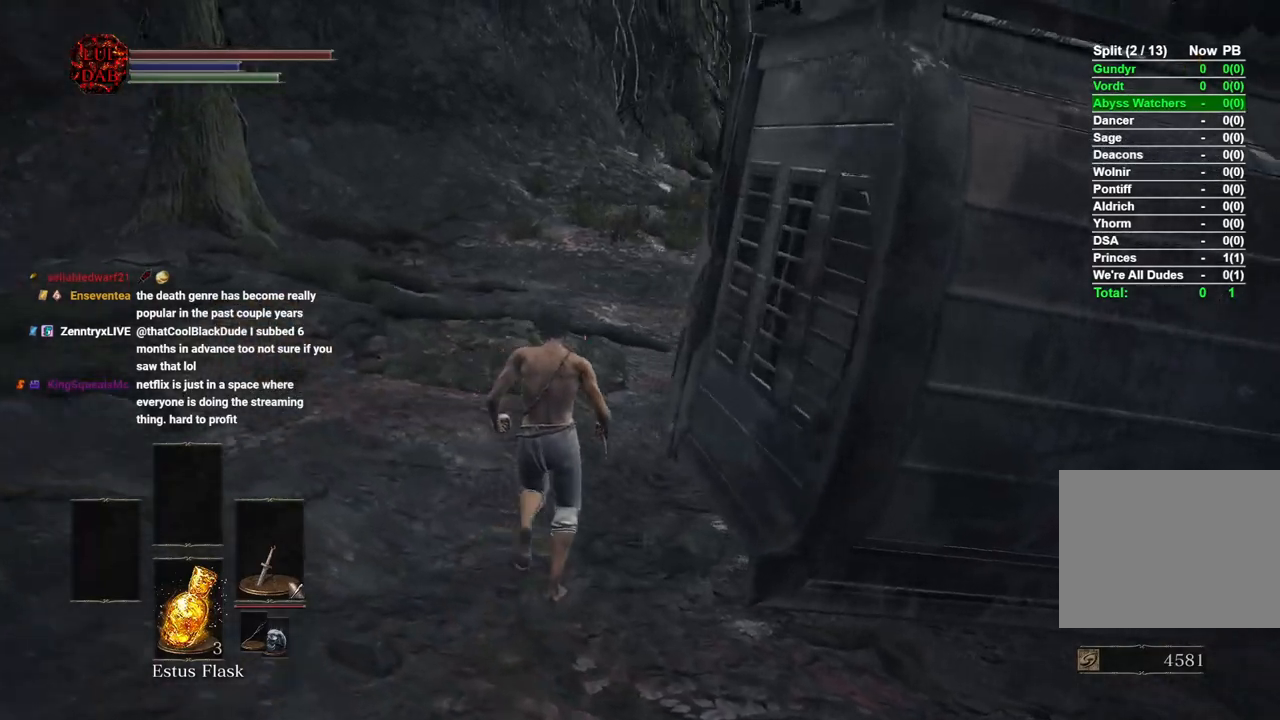
{"buttons": ["CIRCLE"], "left_stick": "up", "right_stick": "center", "events": [[117, "right_stick", "center"], [283, "right_stick", "right"], [467, "right_stick", "center"]]}
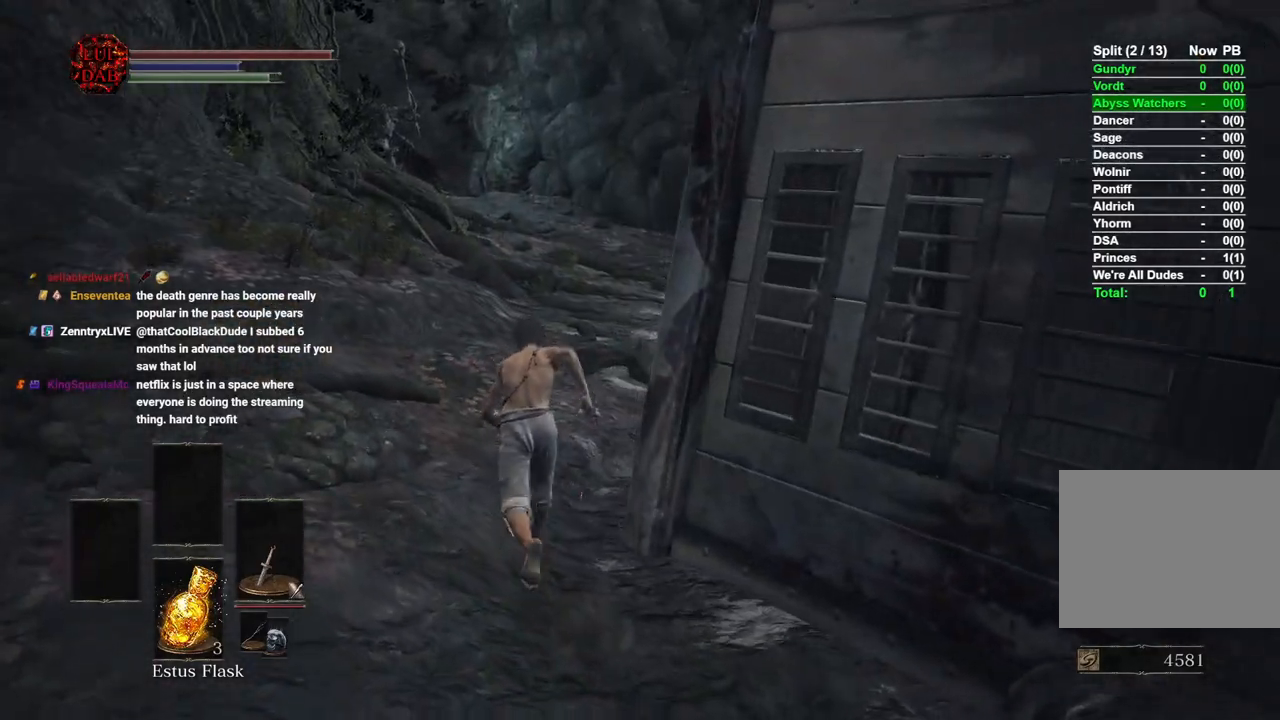
{"buttons": ["CIRCLE"], "left_stick": "up", "right_stick": "center", "events": []}
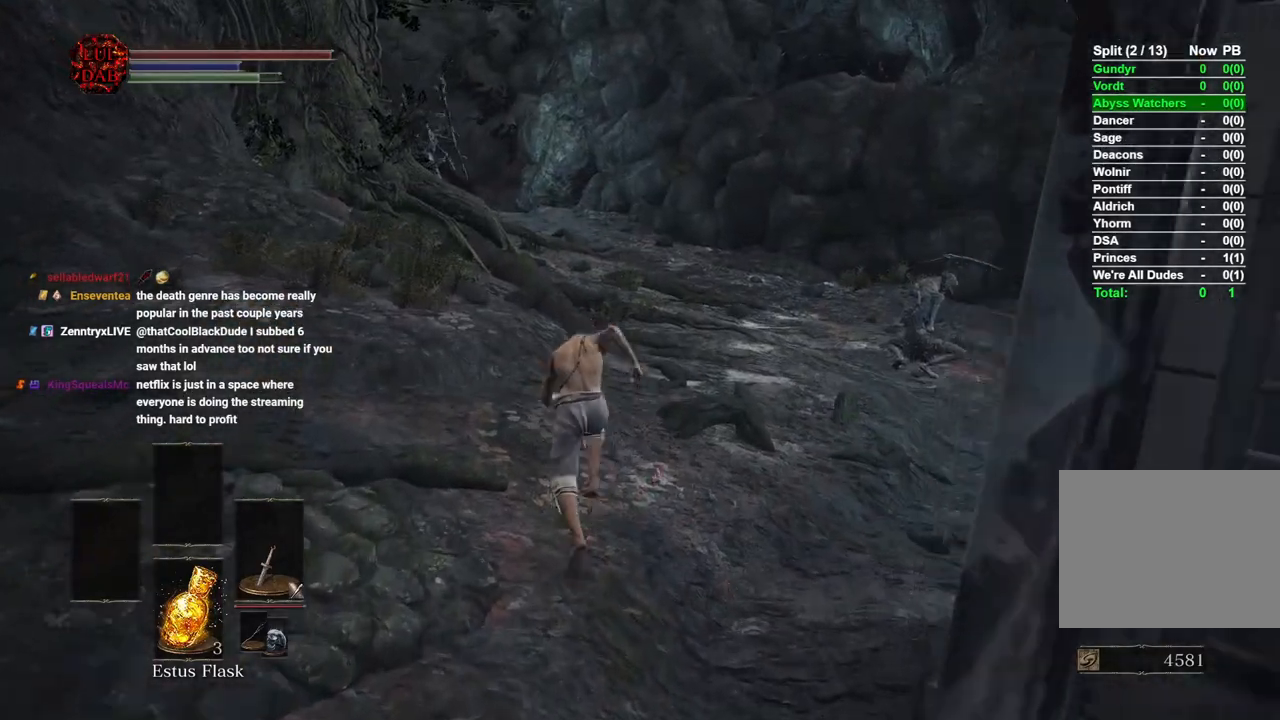
{"buttons": ["CIRCLE"], "left_stick": "up", "right_stick": "center", "events": []}
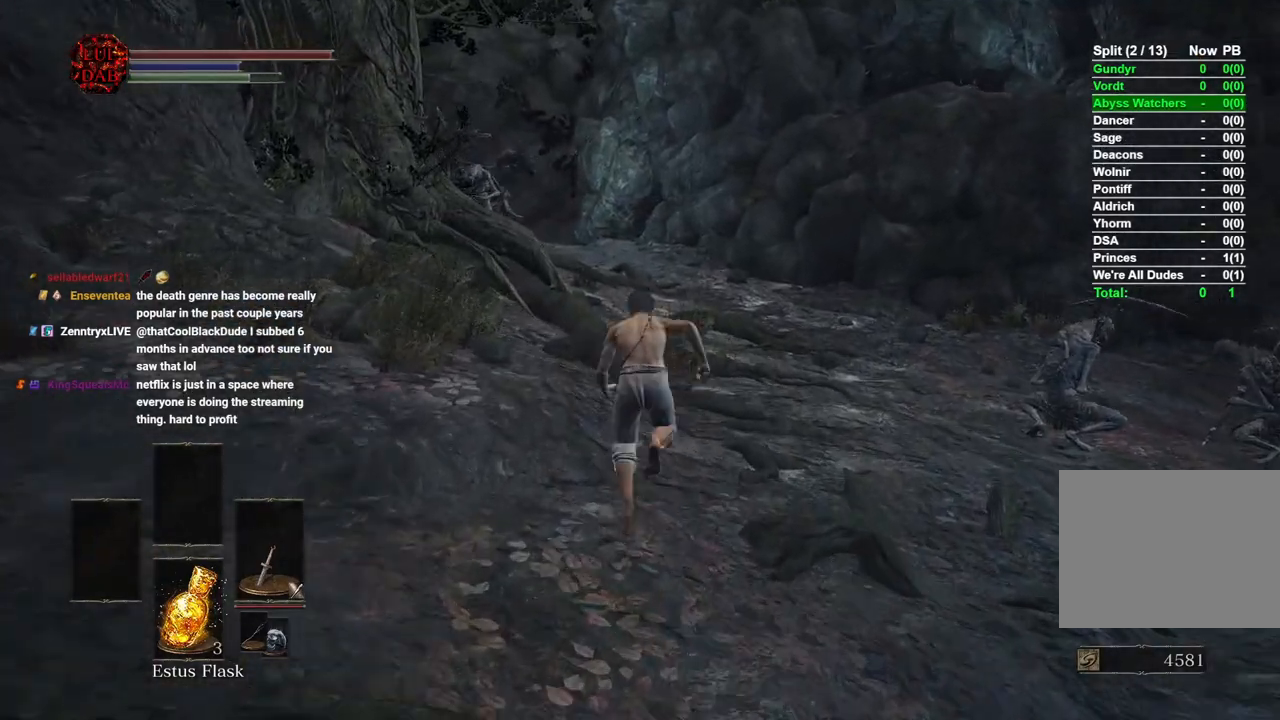
{"buttons": ["CIRCLE"], "left_stick": "up", "right_stick": "left", "events": [[317, "right_stick", "left"]]}
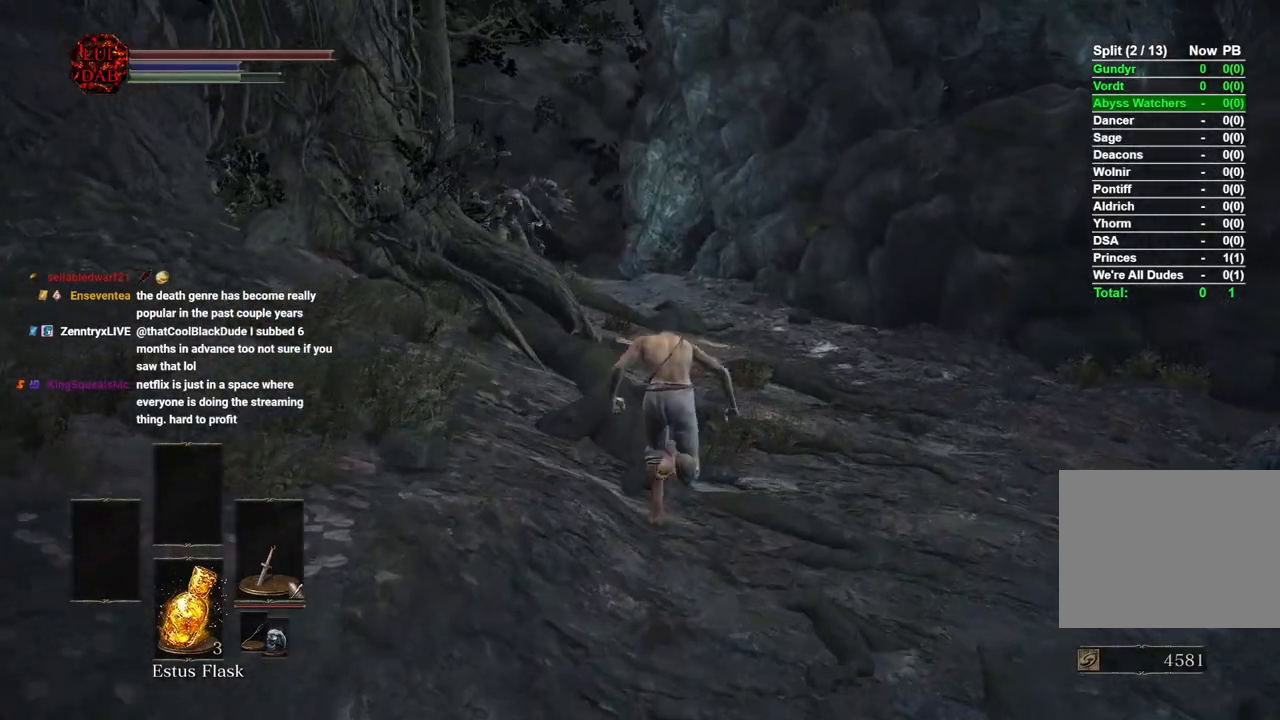
{"buttons": ["CIRCLE"], "left_stick": "up", "right_stick": "left", "events": []}
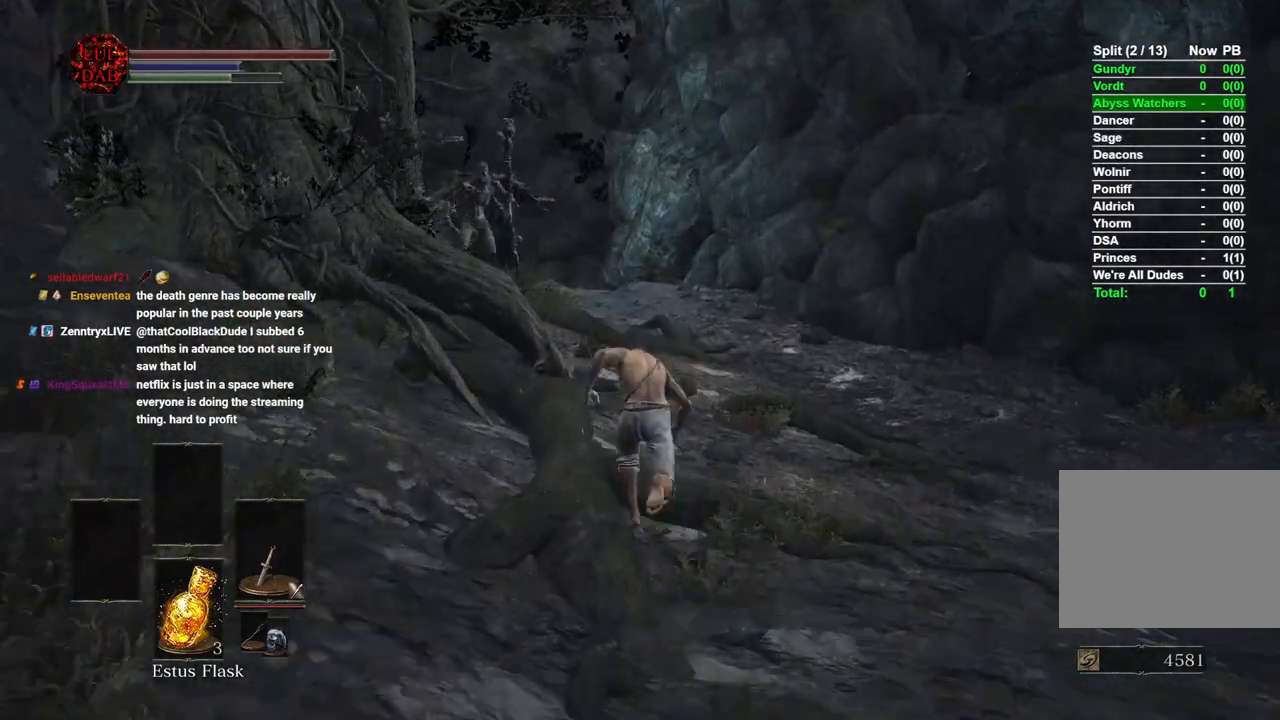
{"buttons": ["CIRCLE"], "left_stick": "up", "right_stick": "left", "events": [[167, "CIRCLE", "up"], [283, "CIRCLE", "down"]]}
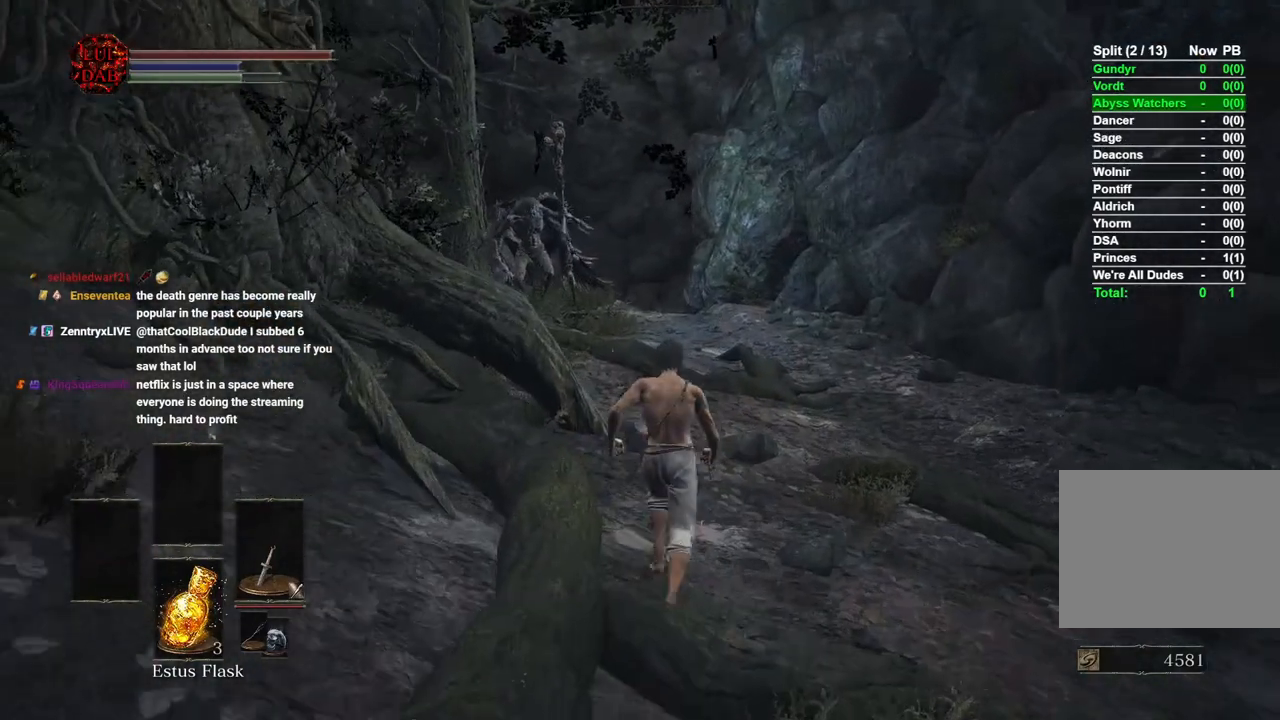
{"buttons": ["CIRCLE"], "left_stick": "up", "right_stick": "left", "events": []}
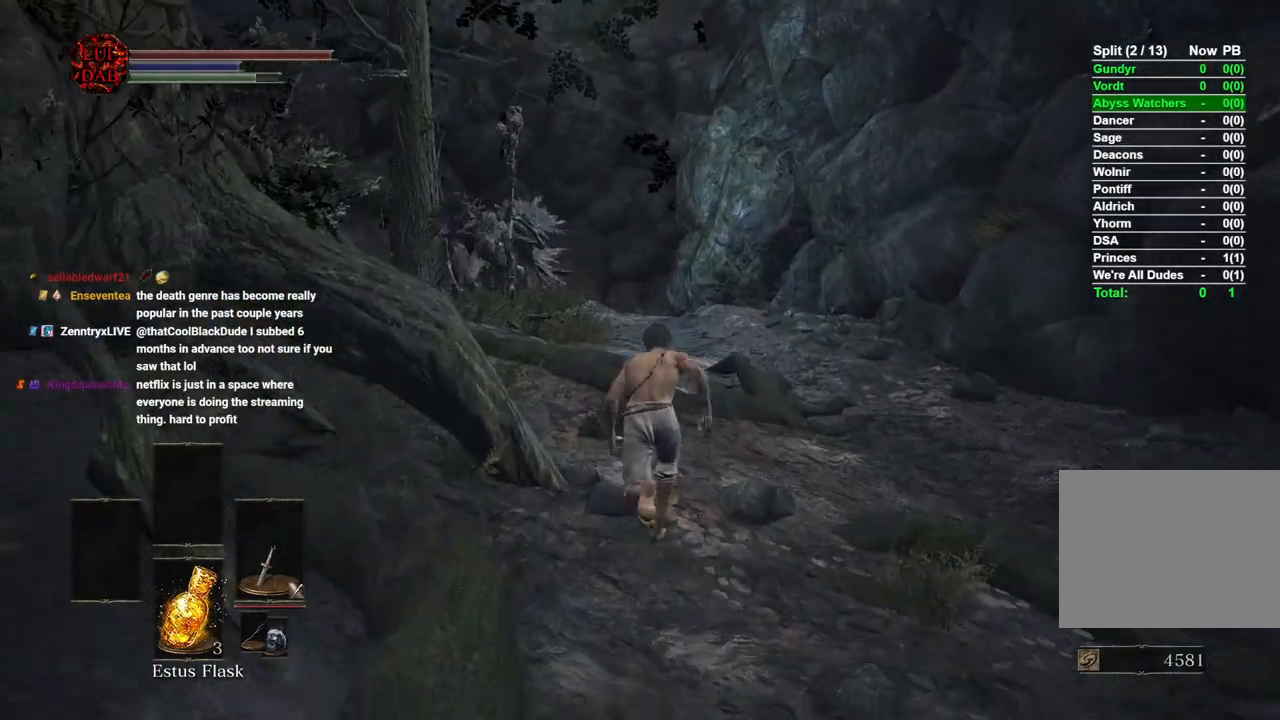
{"buttons": ["CIRCLE"], "left_stick": "up", "right_stick": "left", "events": []}
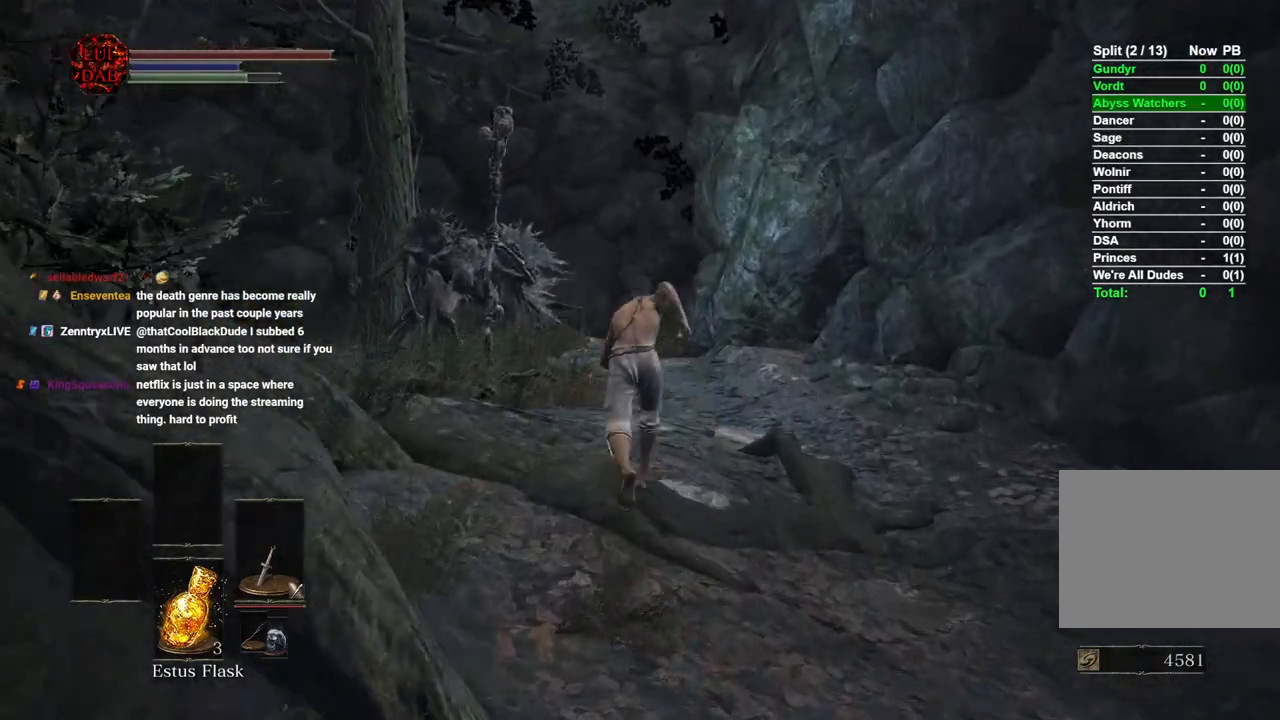
{"buttons": ["CIRCLE"], "left_stick": "up", "right_stick": "center", "events": [[233, "right_stick", "center"]]}
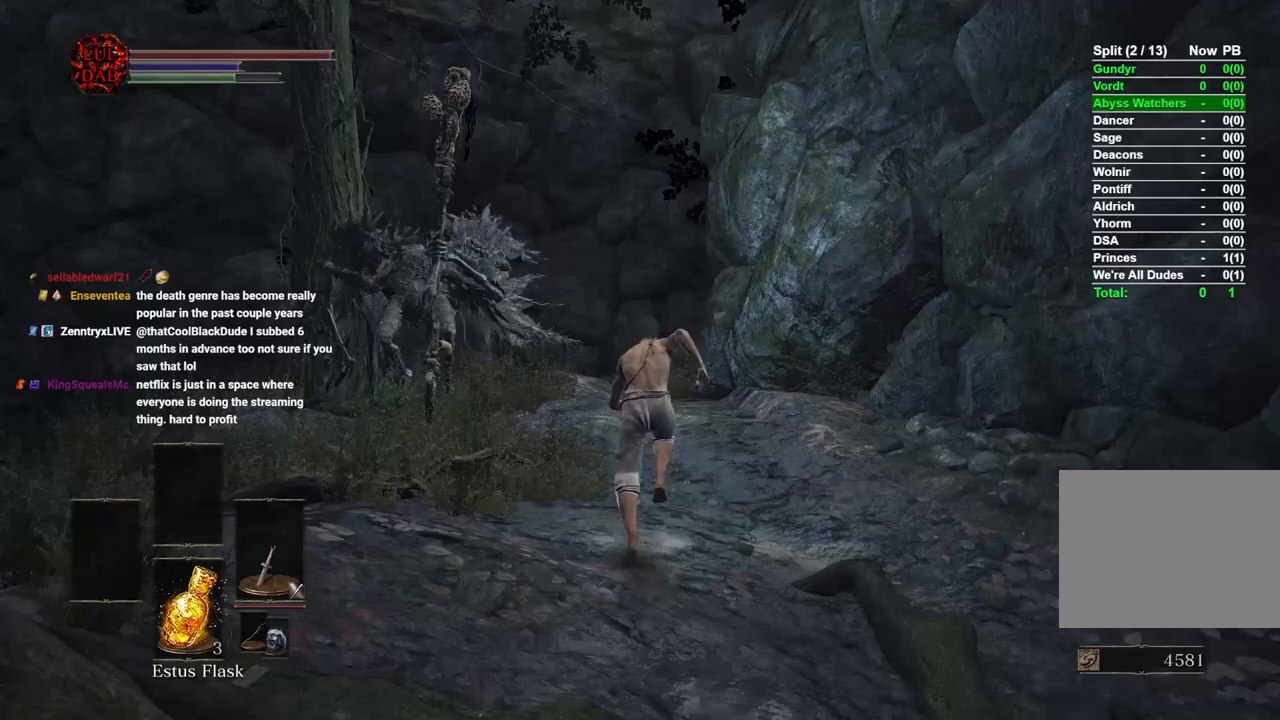
{"buttons": ["CIRCLE"], "left_stick": "up", "right_stick": "center", "events": [[233, "right_stick", "right"], [467, "right_stick", "center"]]}
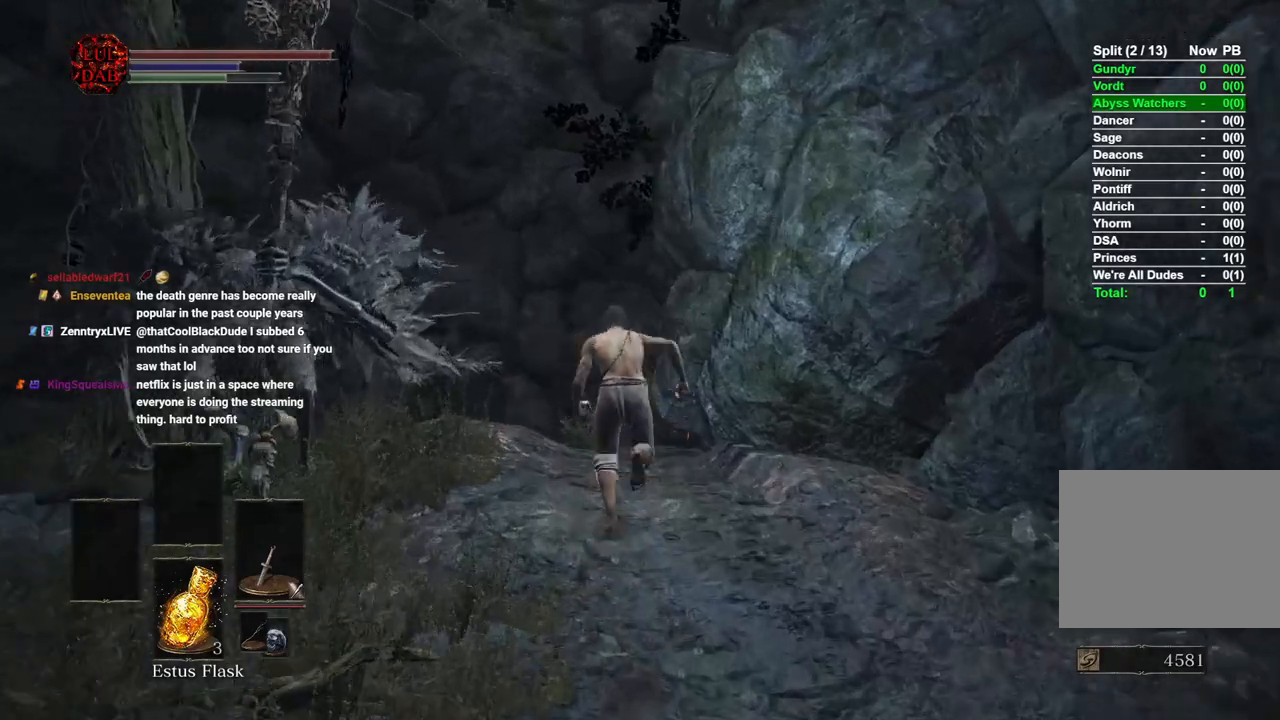
{"buttons": ["CIRCLE"], "left_stick": "up", "right_stick": "right", "events": [[217, "right_stick", "right"]]}